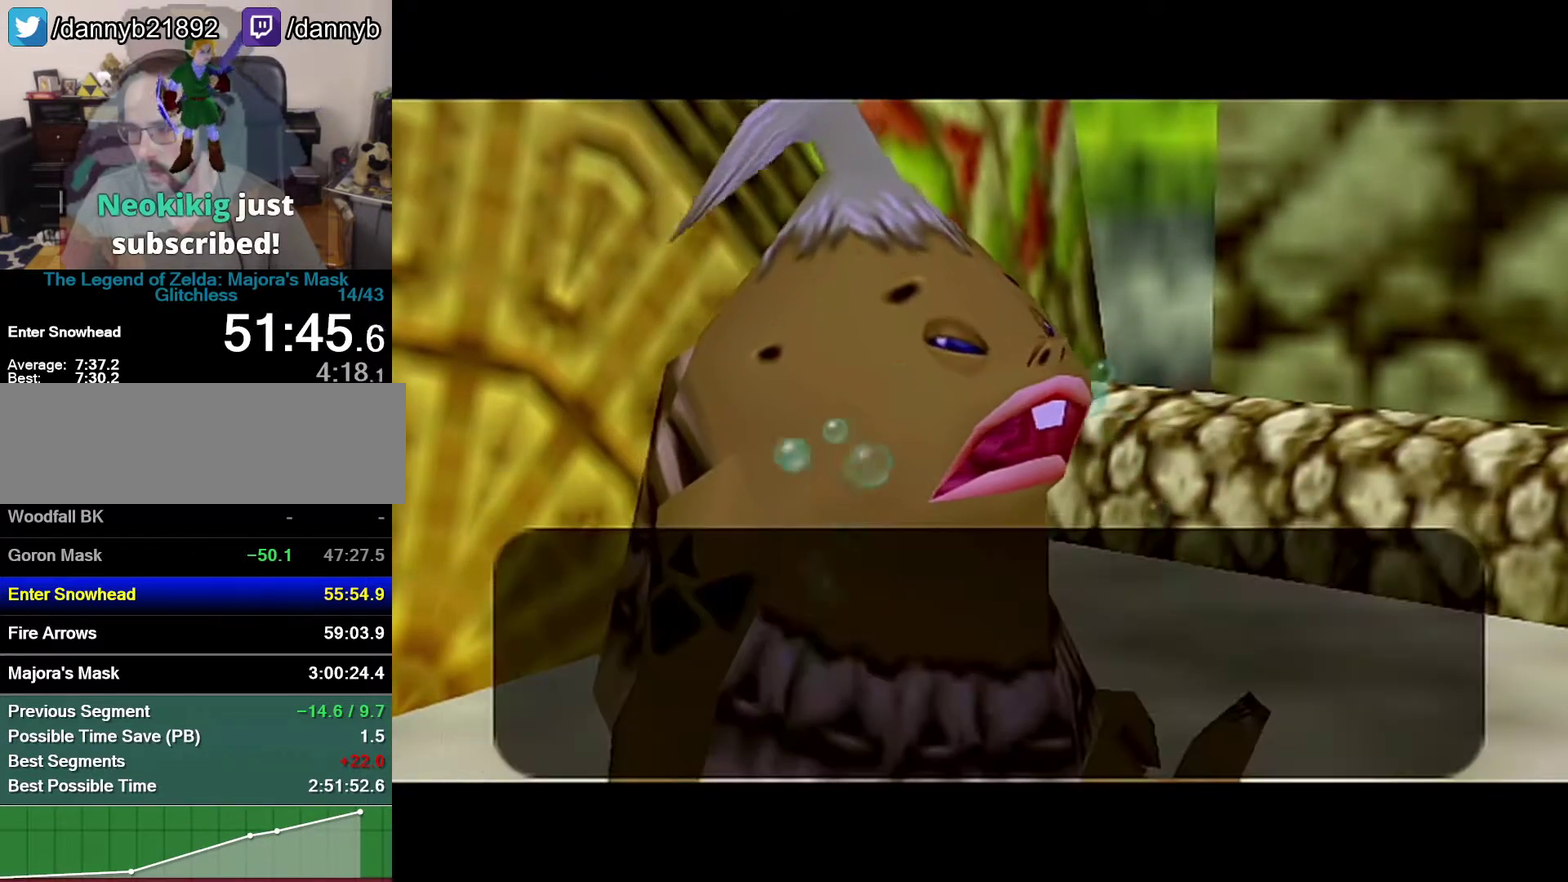
Gameplay with a controller (Nintendo layout); each line is a JSON object with the inputs held at the frame after it. "events" lists button and stick changes between this image and that frame as [ms after this image, input, new state], when the widget could be followed in between. Not read: L3 R3.
{"buttons": ["B"], "left_stick": "center", "events": [[183, "B", "down"], [250, "B", "up"], [333, "B", "down"], [333, "R1", "down"], [400, "B", "up"], [400, "R1", "up"], [467, "B", "down"]]}
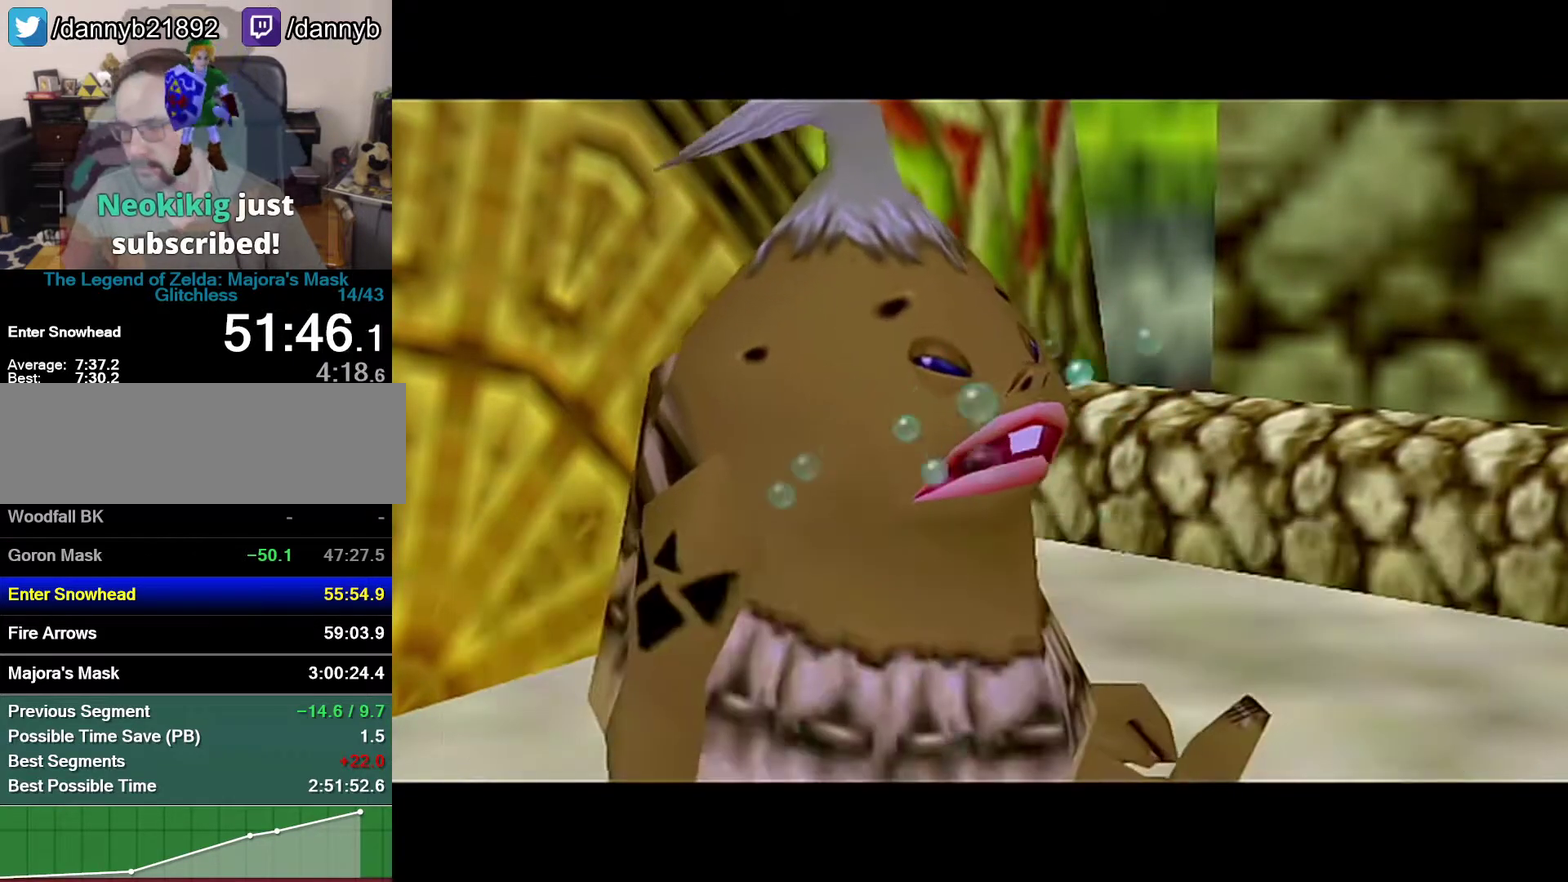
{"buttons": ["B"], "left_stick": "center", "events": [[83, "B", "up"], [217, "A", "down"], [300, "A", "up"], [300, "B", "down"], [400, "A", "down"], [400, "B", "up"], [467, "A", "up"], [467, "B", "down"]]}
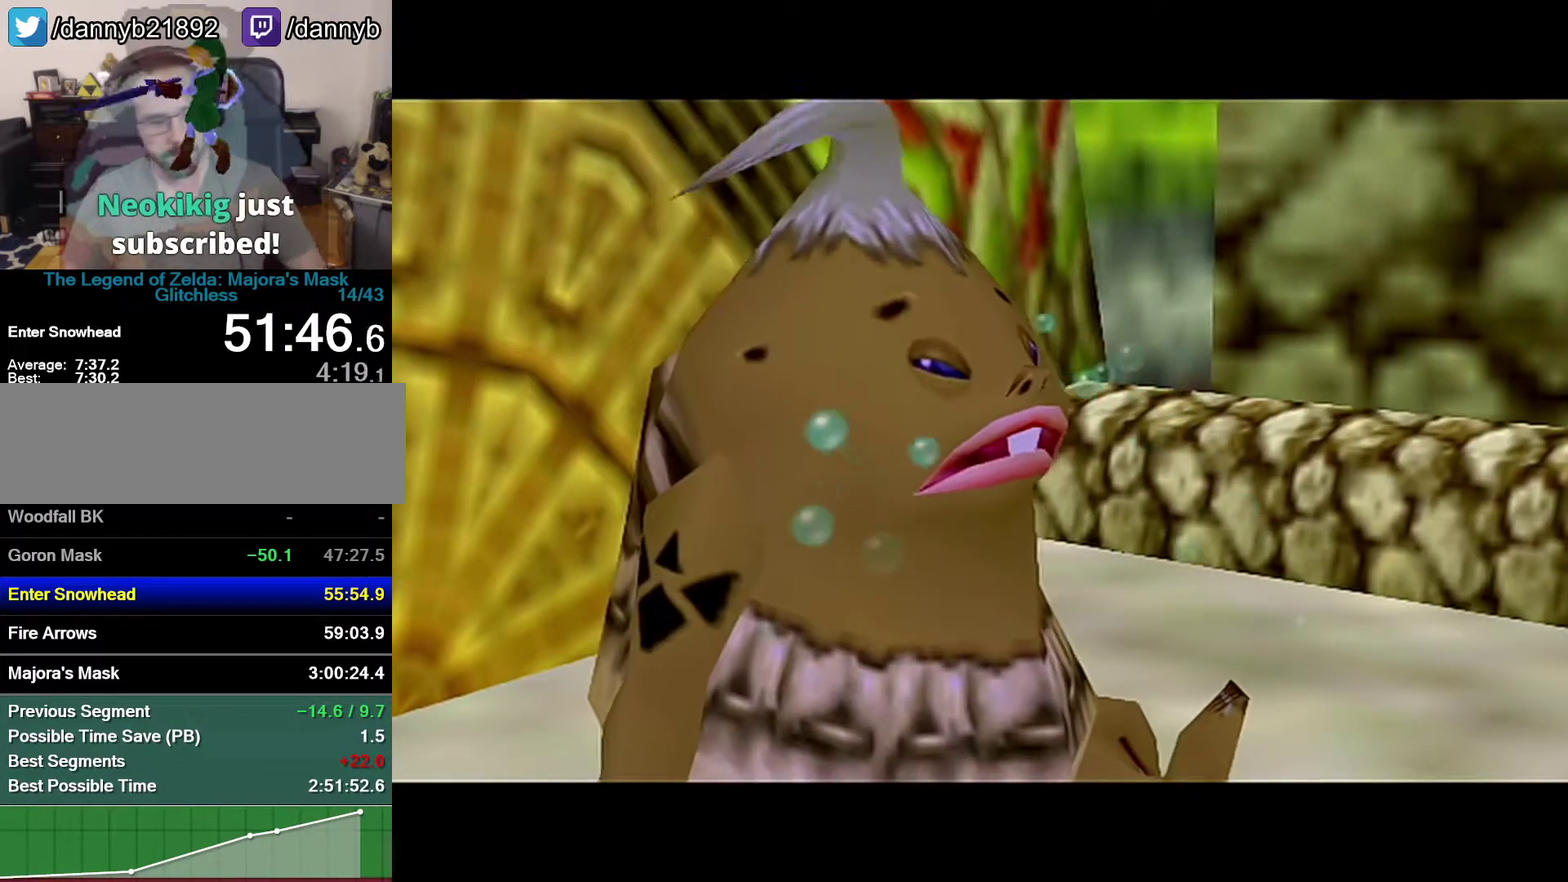
{"buttons": ["B"], "left_stick": "center", "events": [[150, "B", "up"], [333, "B", "down"], [433, "A", "down"], [500, "A", "up"]]}
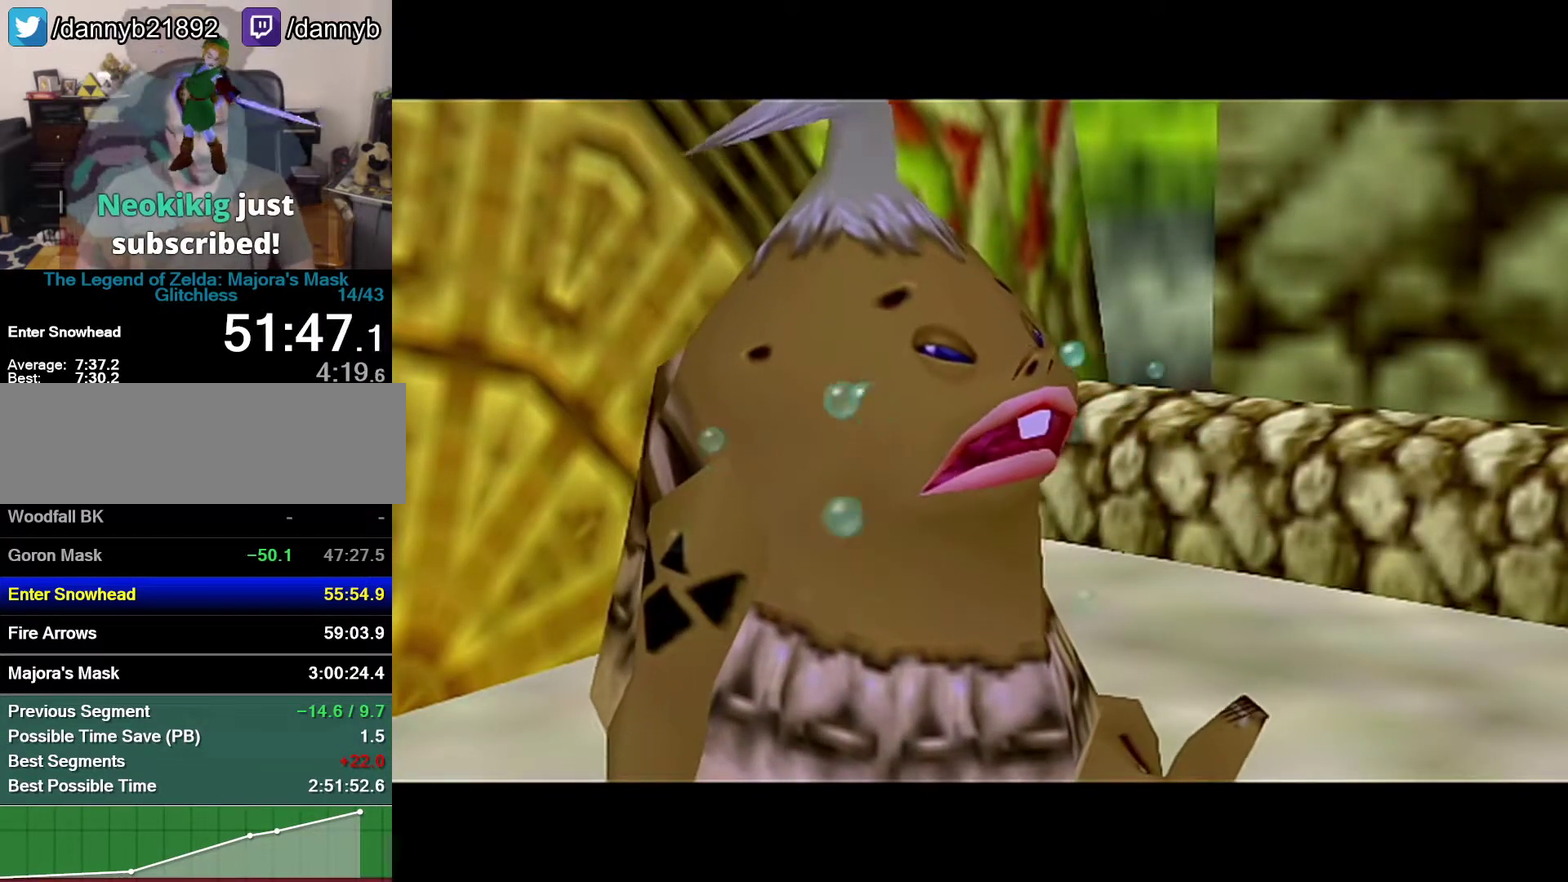
{"buttons": ["A"], "left_stick": "center", "events": [[50, "A", "down"], [50, "B", "up"], [117, "A", "up"], [117, "B", "down"], [183, "A", "down"], [183, "B", "up"], [250, "B", "down"], [300, "B", "up"], [400, "A", "up"], [467, "A", "down"]]}
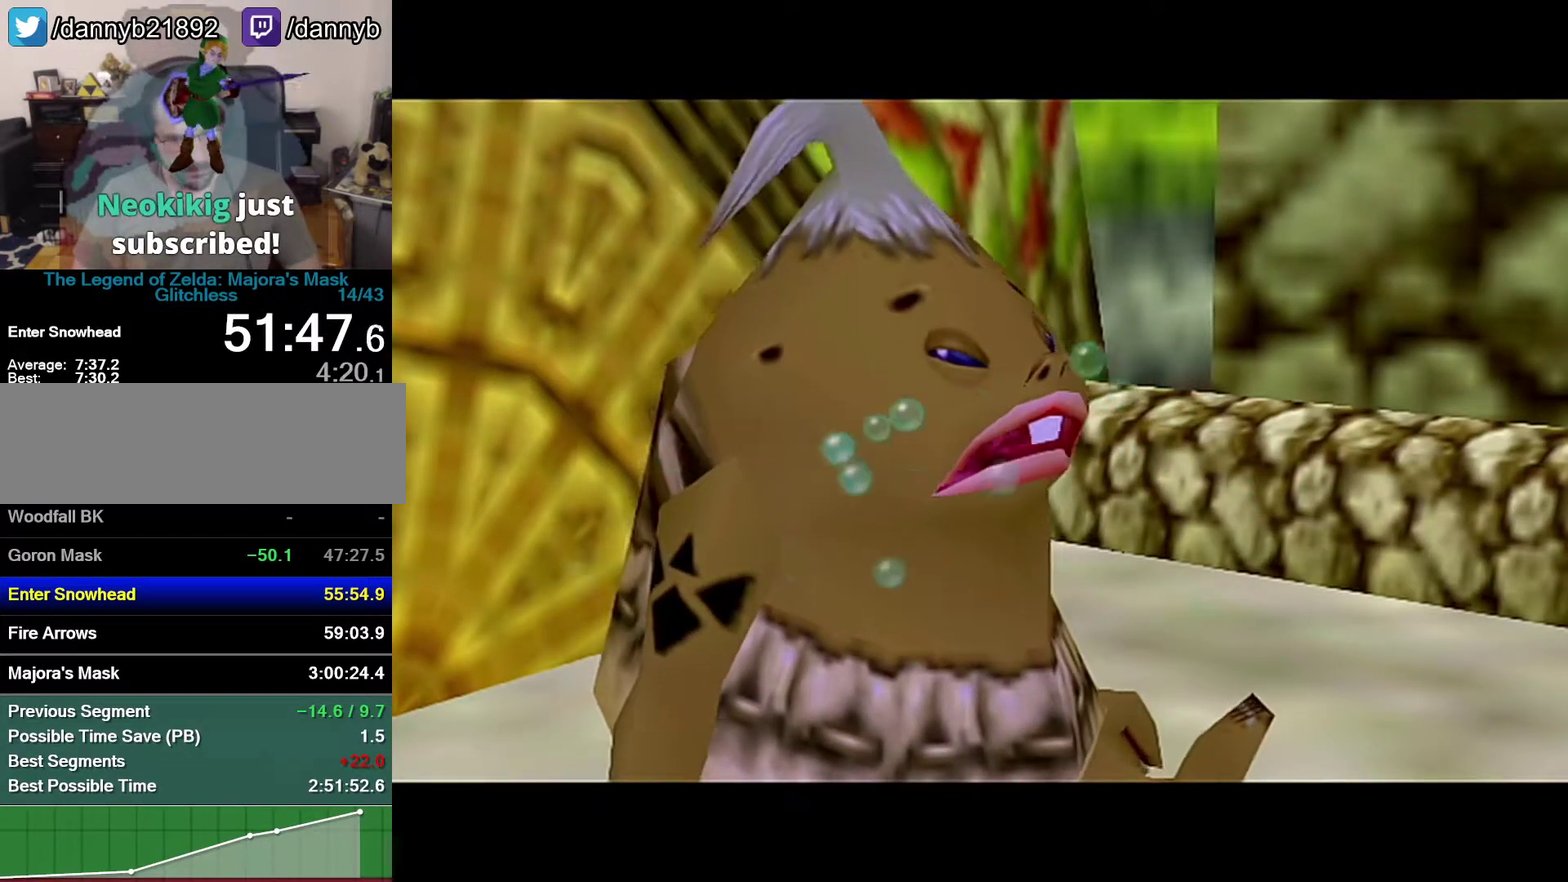
{"buttons": ["B"], "left_stick": "center", "events": [[150, "A", "up"], [150, "B", "down"], [250, "A", "down"], [250, "B", "up"], [300, "A", "up"], [300, "B", "down"], [367, "A", "down"], [367, "B", "up"], [433, "A", "up"], [467, "B", "down"]]}
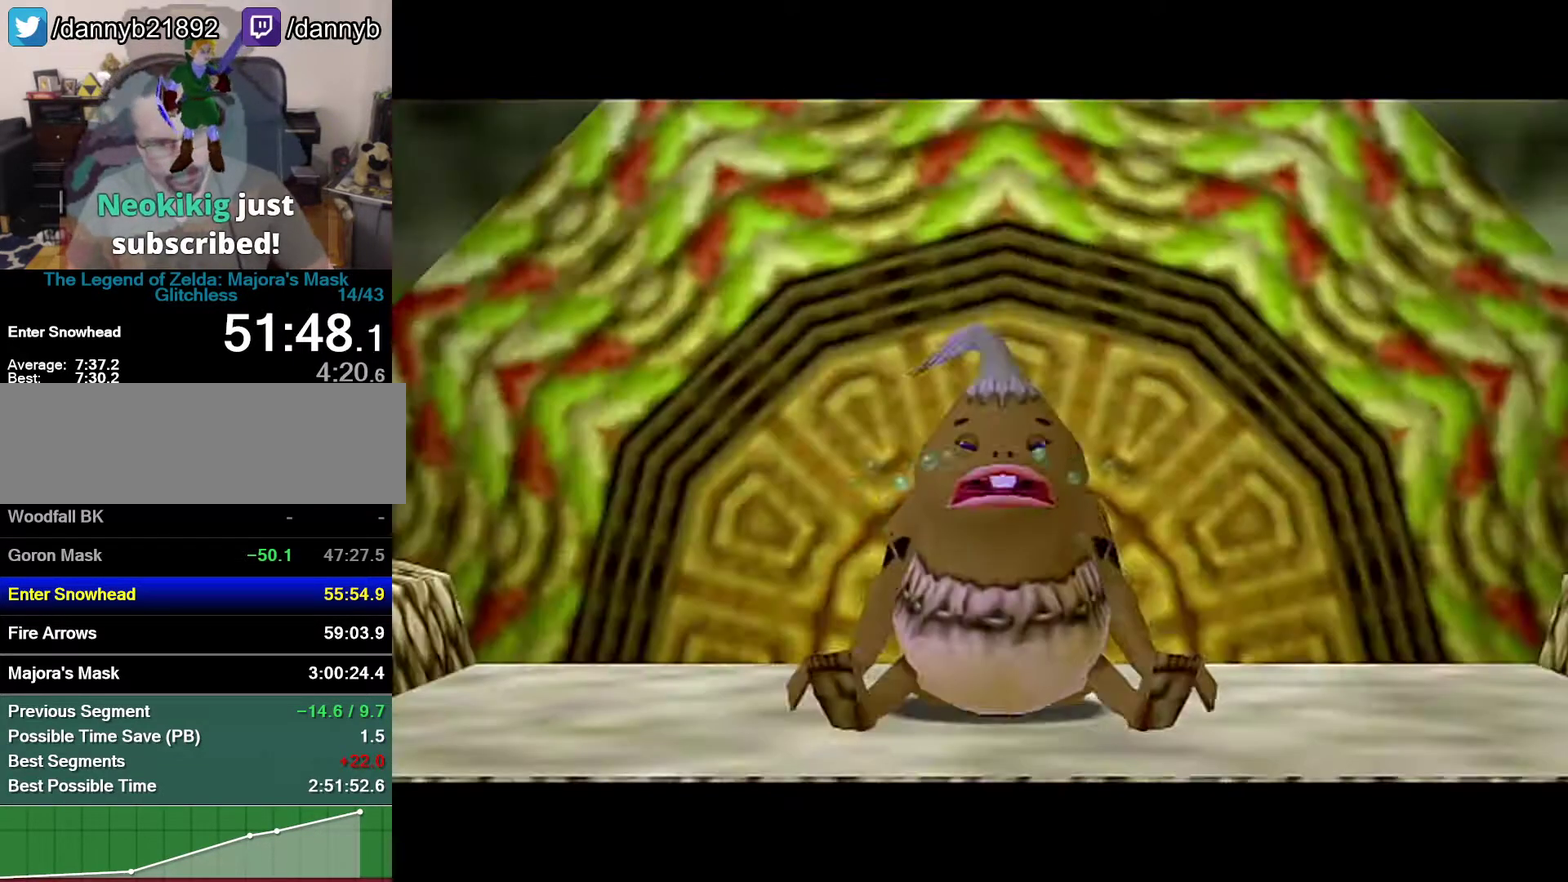
{"buttons": [], "left_stick": "center", "events": [[150, "B", "up"], [183, "A", "down"], [217, "B", "down"], [300, "B", "up"], [400, "A", "up"]]}
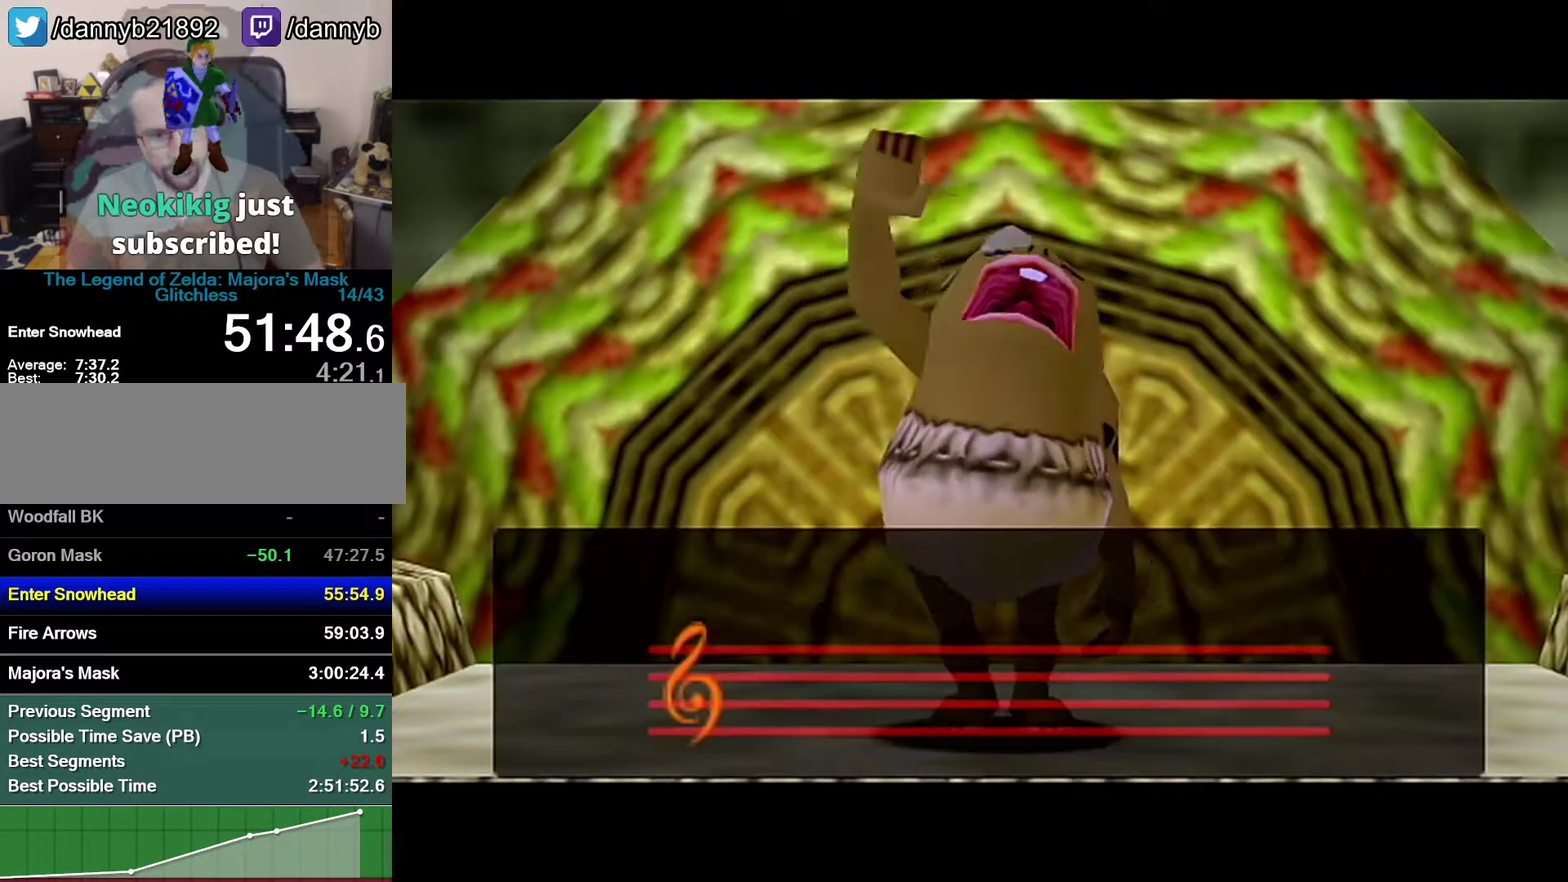
{"buttons": [], "left_stick": "center", "events": [[17, "B", "down"], [83, "A", "down"], [83, "B", "up"], [183, "A", "up"], [300, "B", "down"], [367, "B", "up"]]}
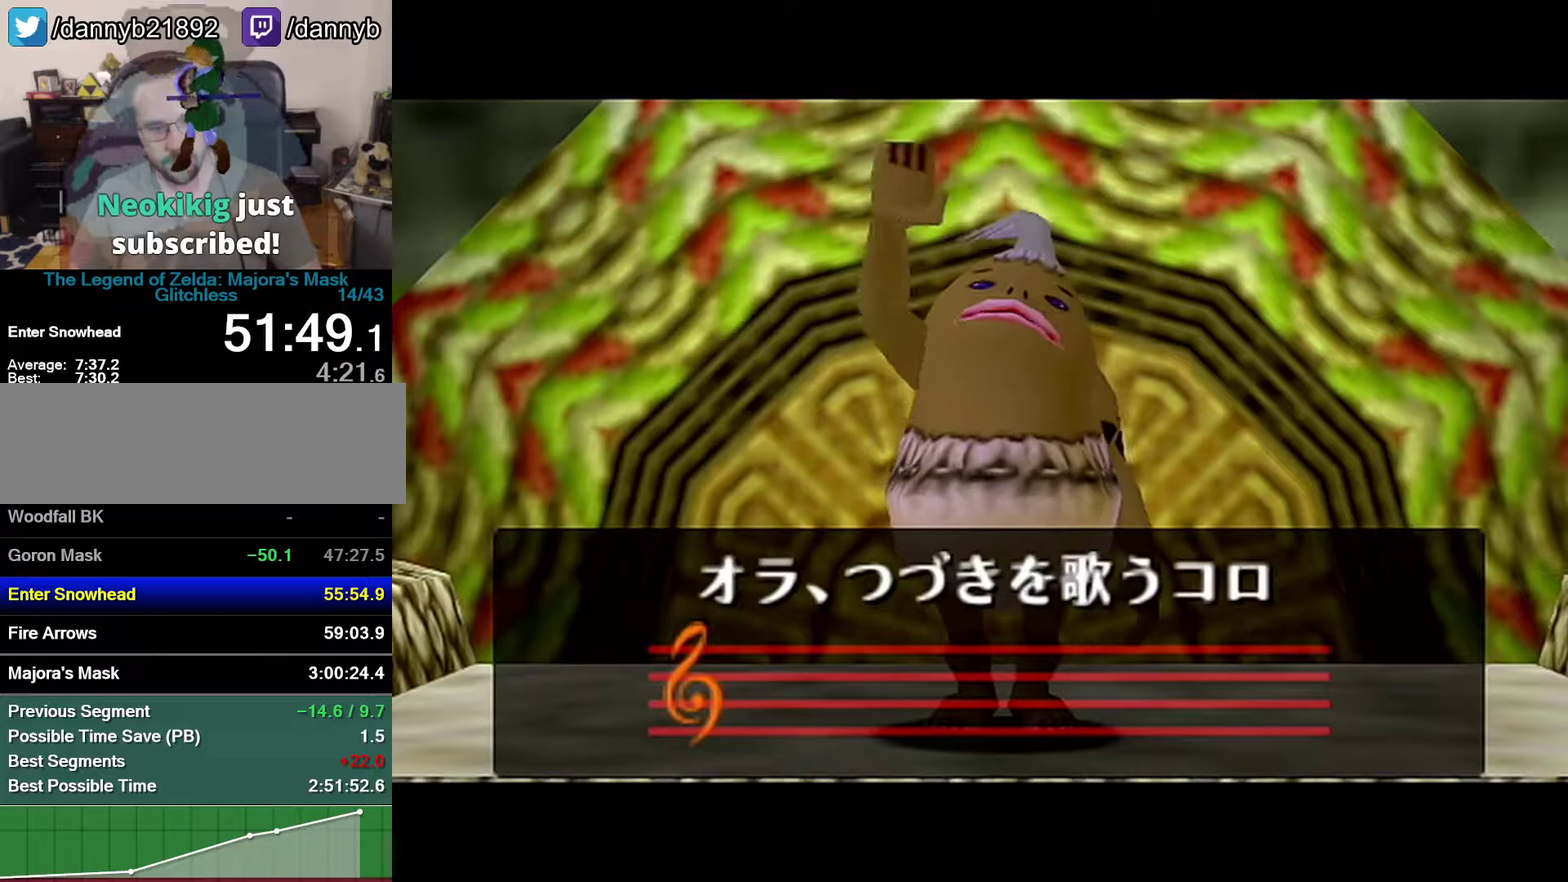
{"buttons": [], "left_stick": "center", "events": [[83, "B", "down"], [150, "A", "down"], [150, "B", "up"], [267, "A", "up"]]}
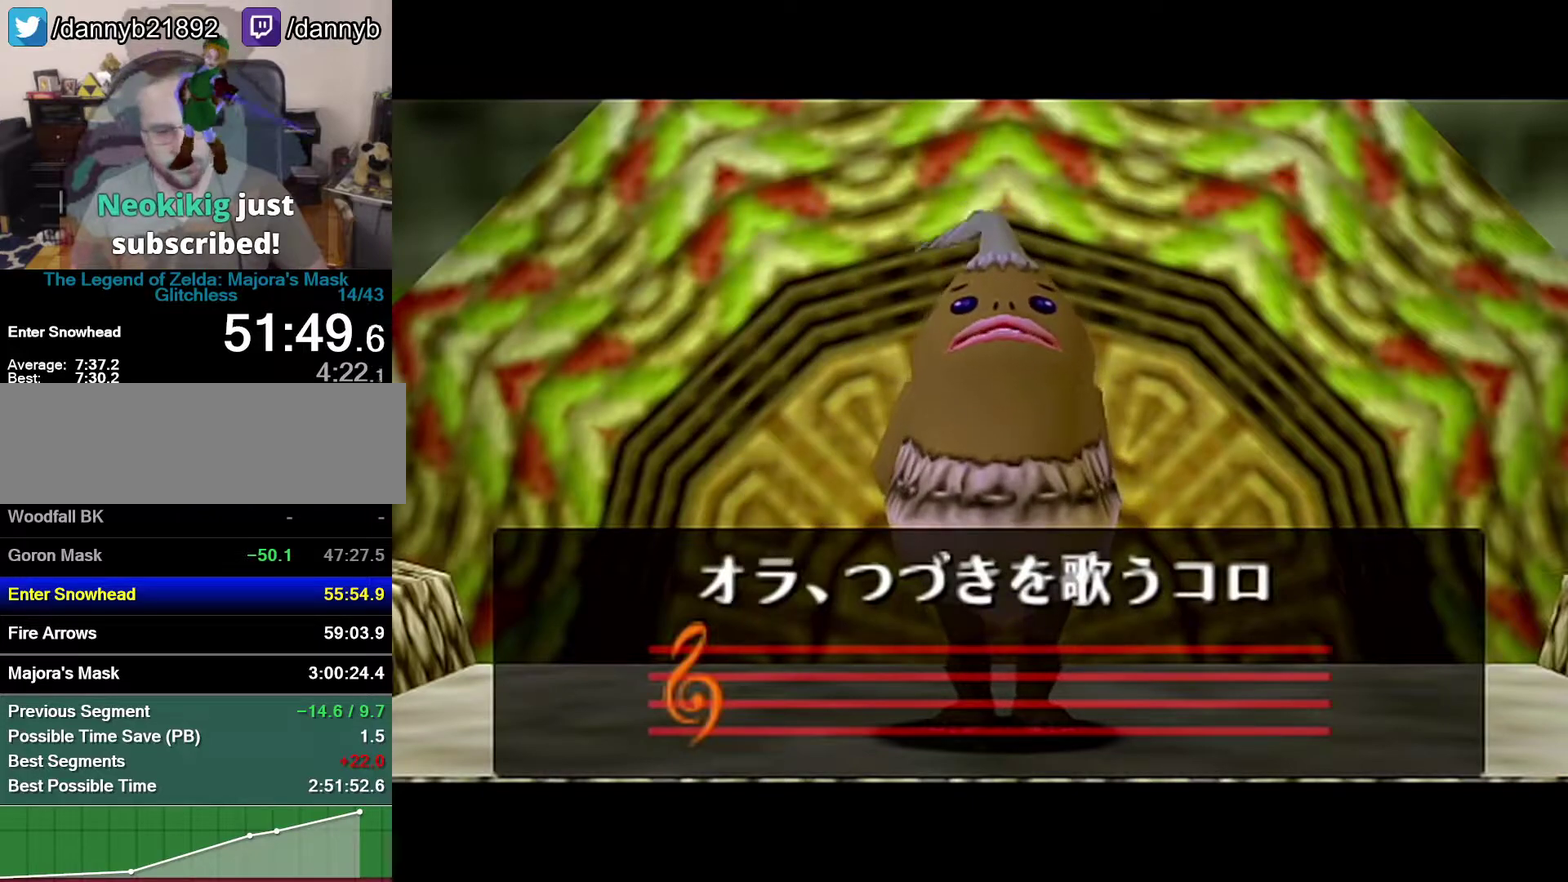
{"buttons": ["A"], "left_stick": "center", "events": [[17, "B", "down"], [83, "B", "up"], [217, "B", "down"], [267, "B", "up"], [400, "A", "down"]]}
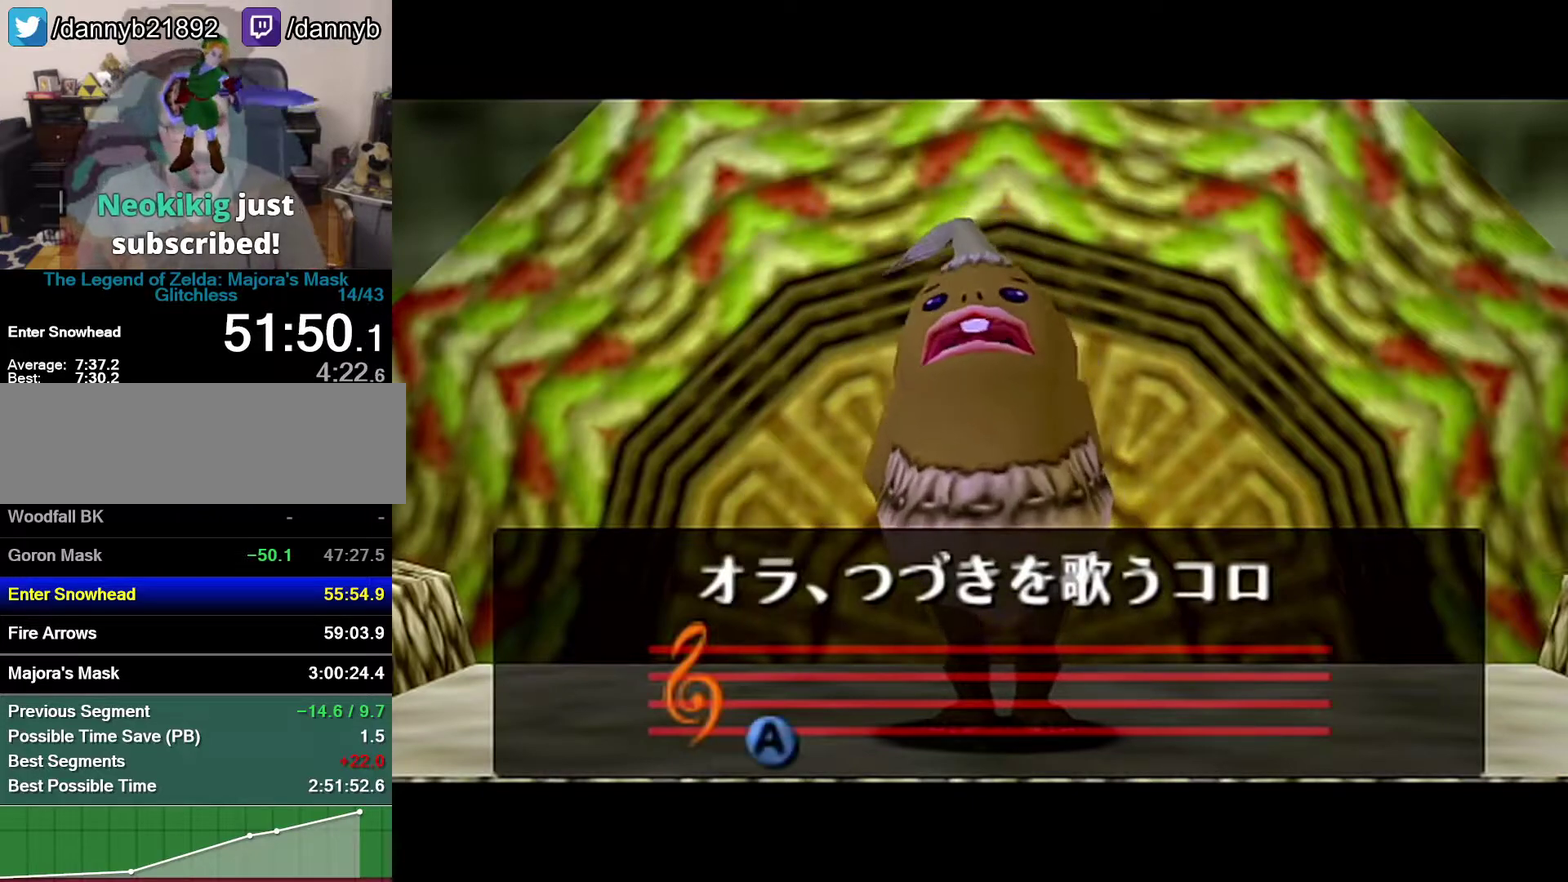
{"buttons": ["A"], "left_stick": "center", "events": [[17, "Z", "down"], [83, "A", "up"], [150, "Z", "up"], [183, "A", "down"], [300, "A", "up"], [300, "B", "down"], [333, "Z", "down"], [400, "B", "up"], [433, "A", "down"], [483, "Z", "up"]]}
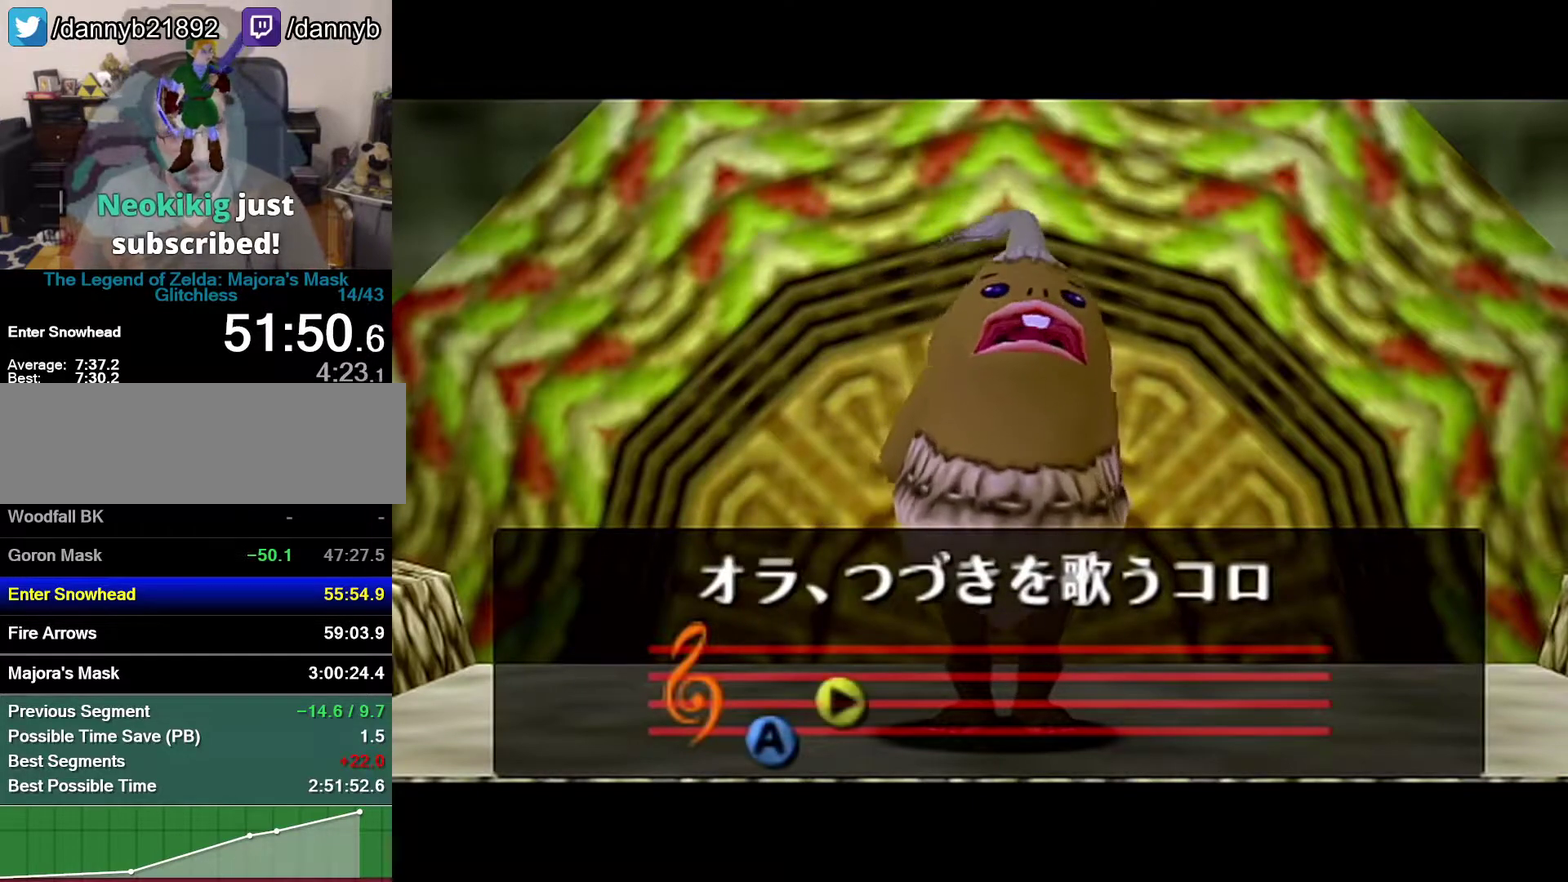
{"buttons": ["A", "Z"], "left_stick": "center", "events": [[17, "A", "up"], [17, "B", "down"], [83, "Z", "down"], [117, "A", "down"], [117, "B", "up"], [233, "B", "down"], [233, "Z", "up"], [267, "A", "up"], [300, "B", "up"], [333, "Z", "down"], [367, "A", "down"]]}
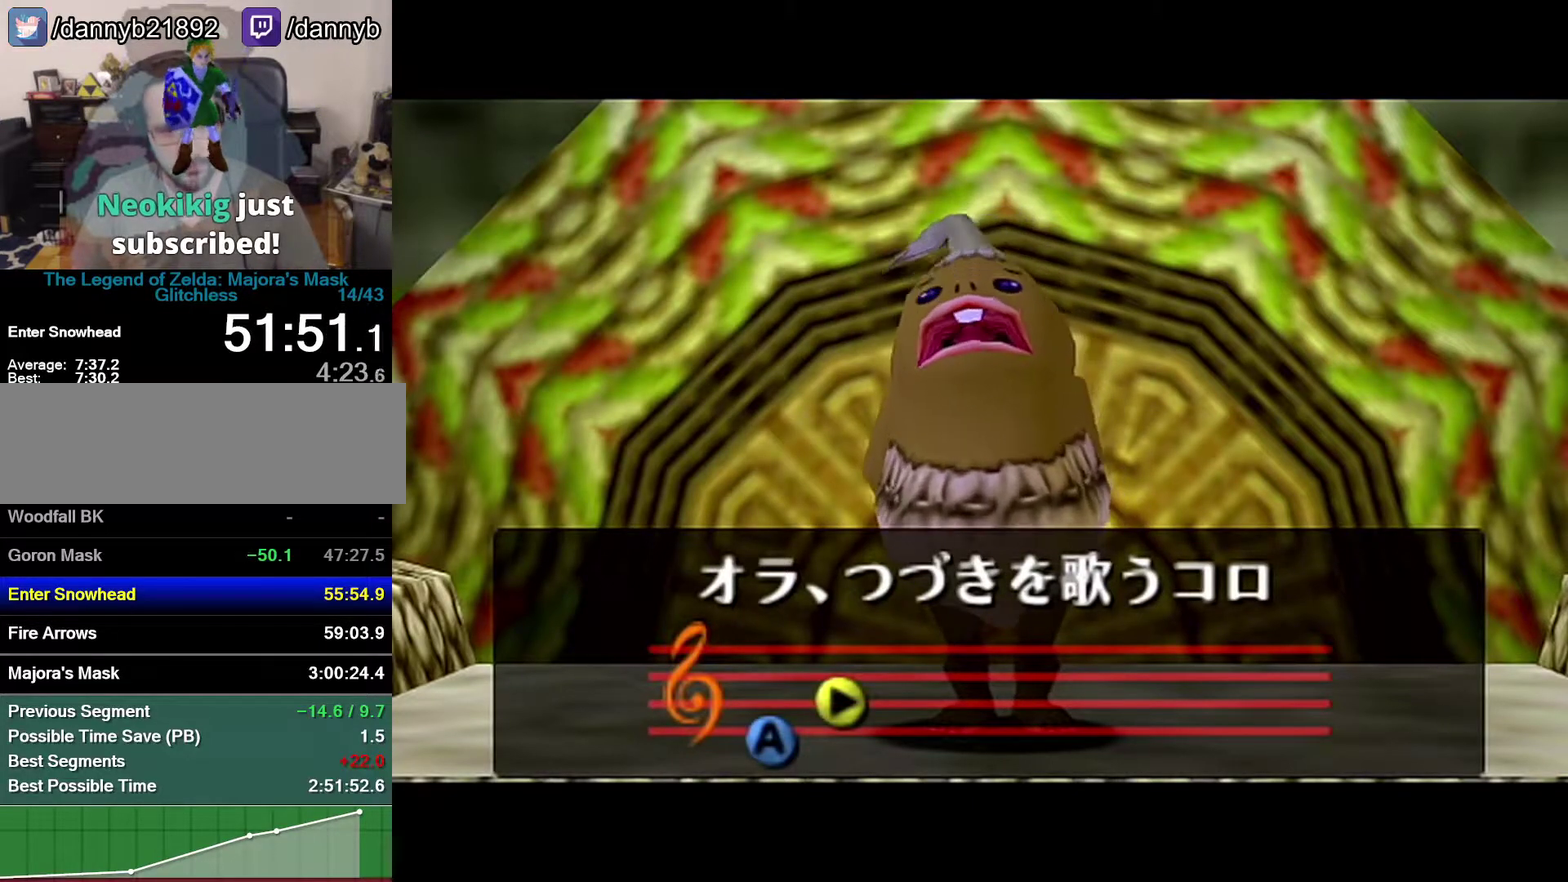
{"buttons": ["B"], "left_stick": "center", "events": [[17, "A", "up"], [83, "A", "down"], [267, "A", "up"], [333, "A", "down"], [400, "Z", "up"], [483, "A", "up"], [483, "B", "down"]]}
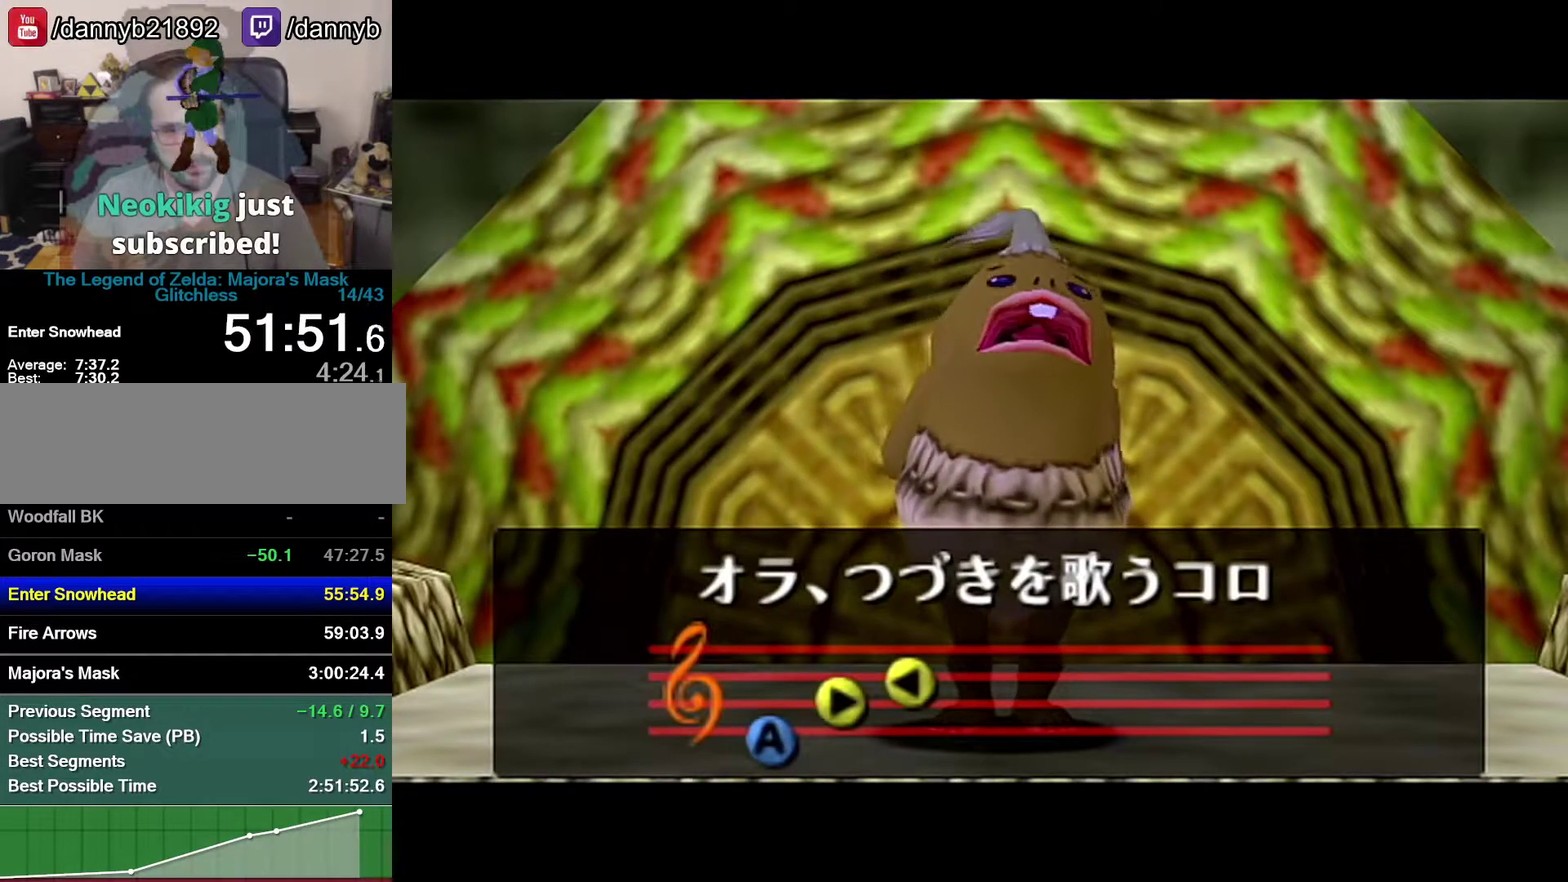
{"buttons": ["A"], "left_stick": "center", "events": [[50, "A", "down"], [50, "B", "up"], [83, "Z", "down"], [117, "A", "up"], [150, "B", "down"], [217, "B", "up"], [217, "Z", "up"], [267, "A", "down"], [267, "B", "down"], [333, "B", "up"], [367, "A", "up"], [433, "B", "down"], [500, "A", "down"], [500, "B", "up"]]}
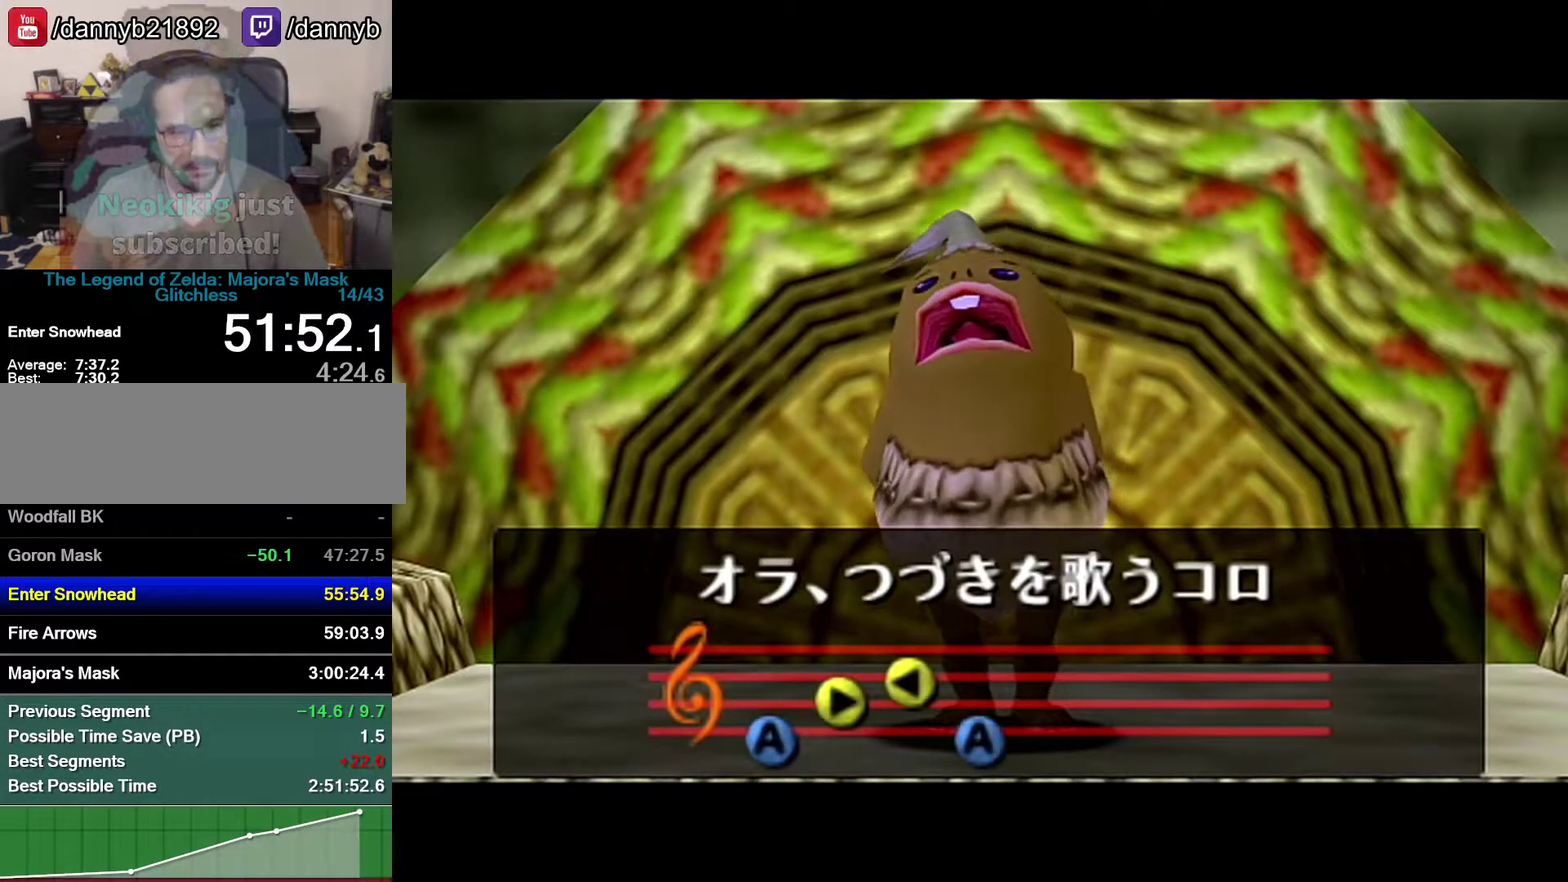
{"buttons": ["B", "Z"], "left_stick": "center", "events": [[50, "A", "up"], [50, "B", "down"], [117, "A", "down"], [117, "B", "up"], [300, "A", "up"], [300, "B", "down"], [367, "A", "down"], [367, "B", "up"], [500, "A", "up"], [500, "B", "down"], [500, "Z", "down"]]}
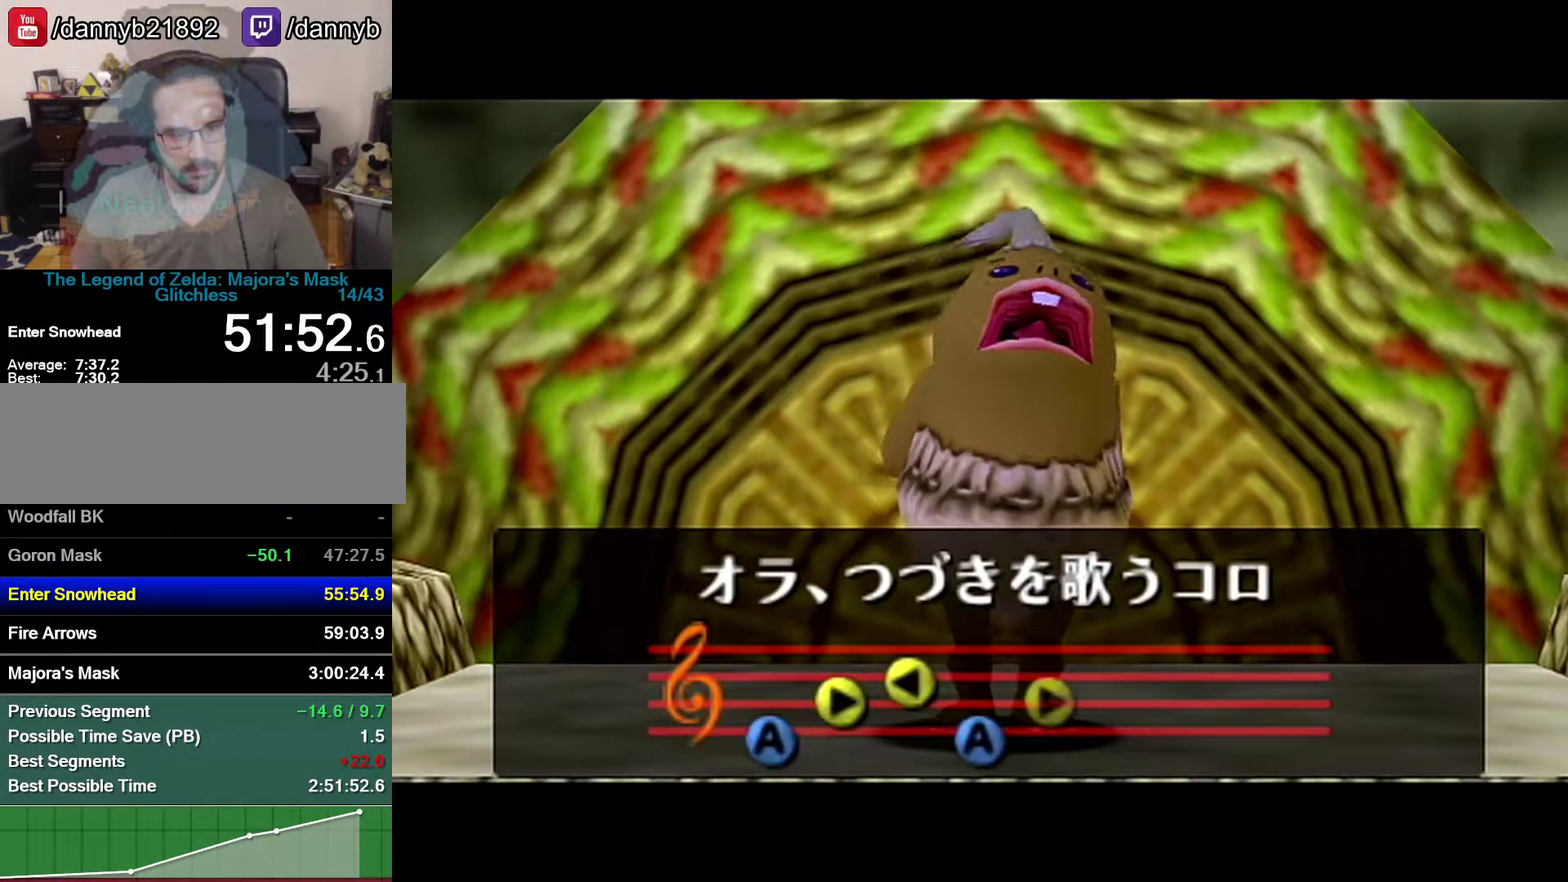
{"buttons": ["B"], "left_stick": "center", "events": [[17, "A", "down"], [17, "B", "up"], [50, "A", "up"], [83, "B", "down"], [117, "B", "up"], [233, "B", "down"], [233, "Z", "up"], [267, "A", "down"], [267, "B", "up"], [333, "A", "up"], [367, "B", "down"]]}
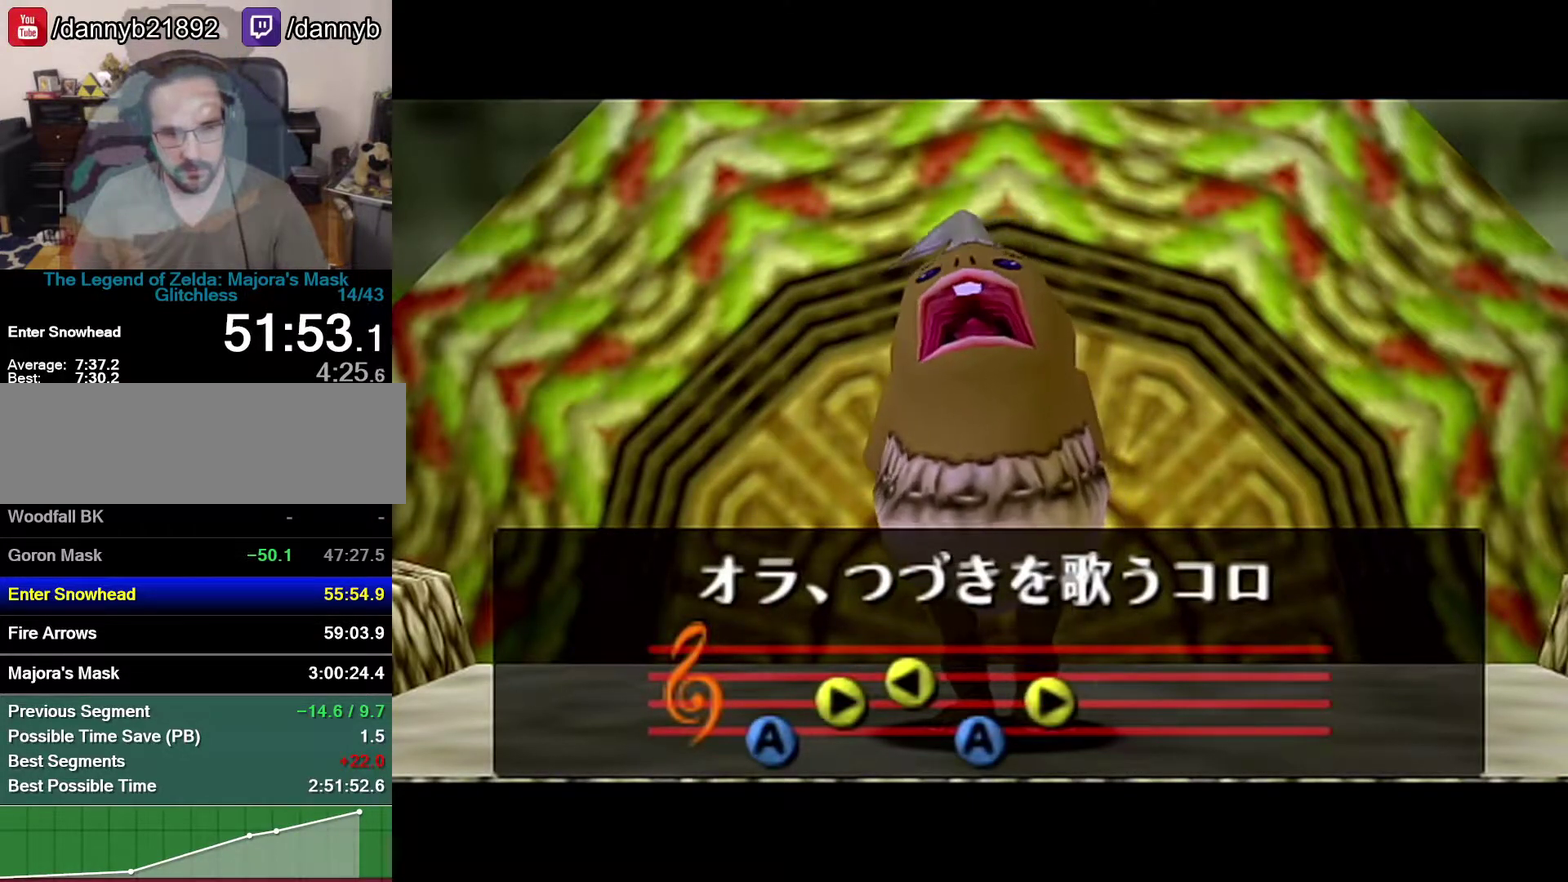
{"buttons": ["B"], "left_stick": "center", "events": [[83, "A", "down"], [83, "B", "up"], [183, "A", "up"], [183, "B", "down"], [250, "A", "down"], [250, "B", "up"], [300, "A", "up"], [467, "B", "down"]]}
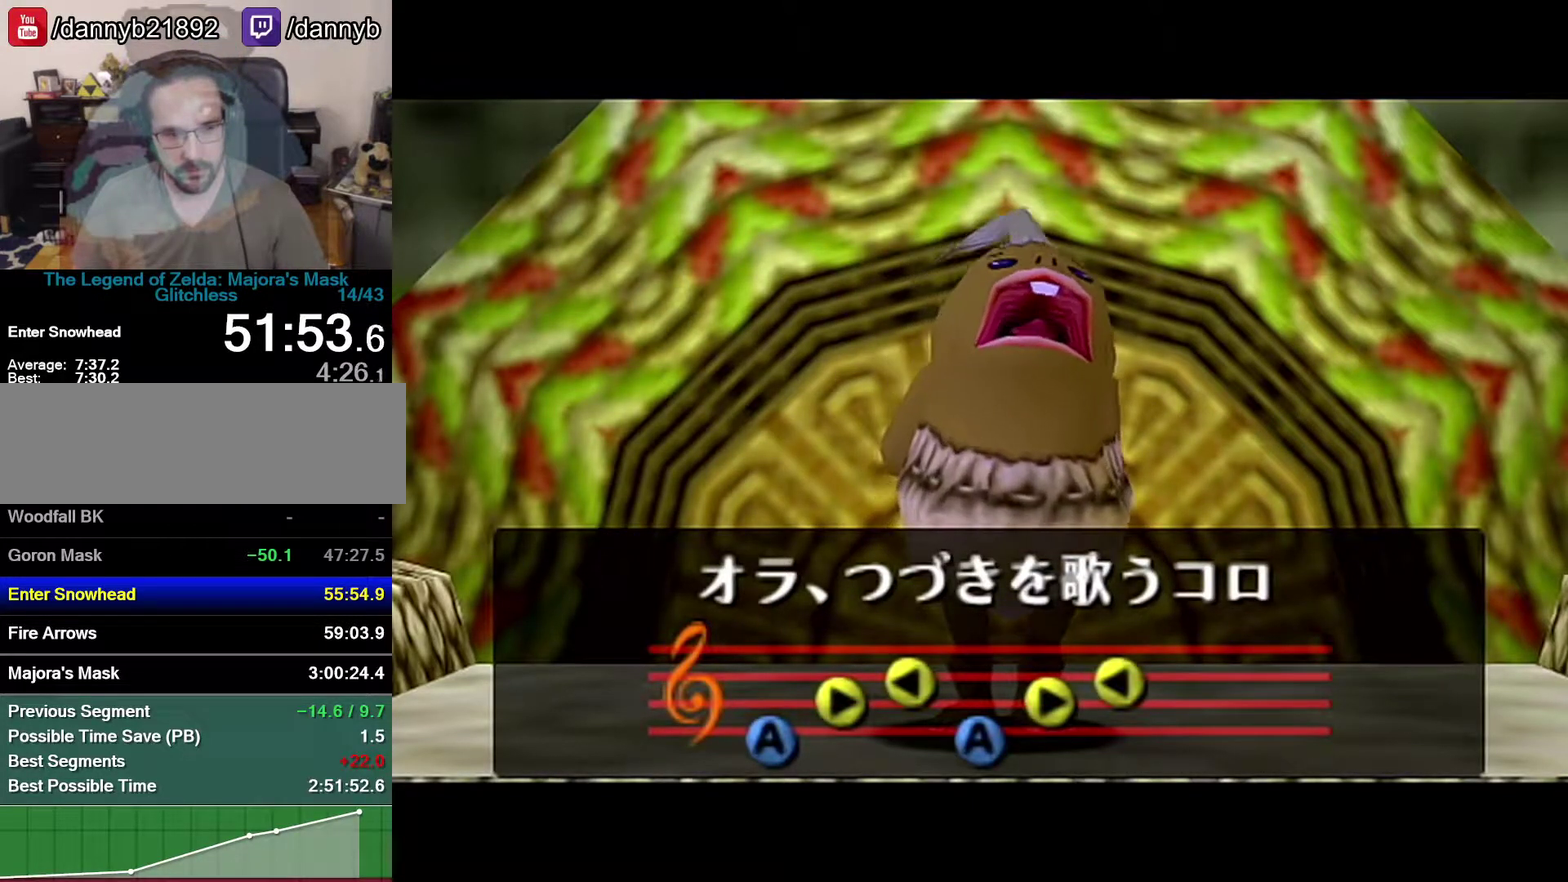
{"buttons": ["B"], "left_stick": "center", "events": [[17, "A", "down"], [17, "B", "up"], [83, "A", "up"], [117, "B", "down"], [300, "A", "down"], [300, "B", "up"], [483, "A", "up"], [483, "B", "down"]]}
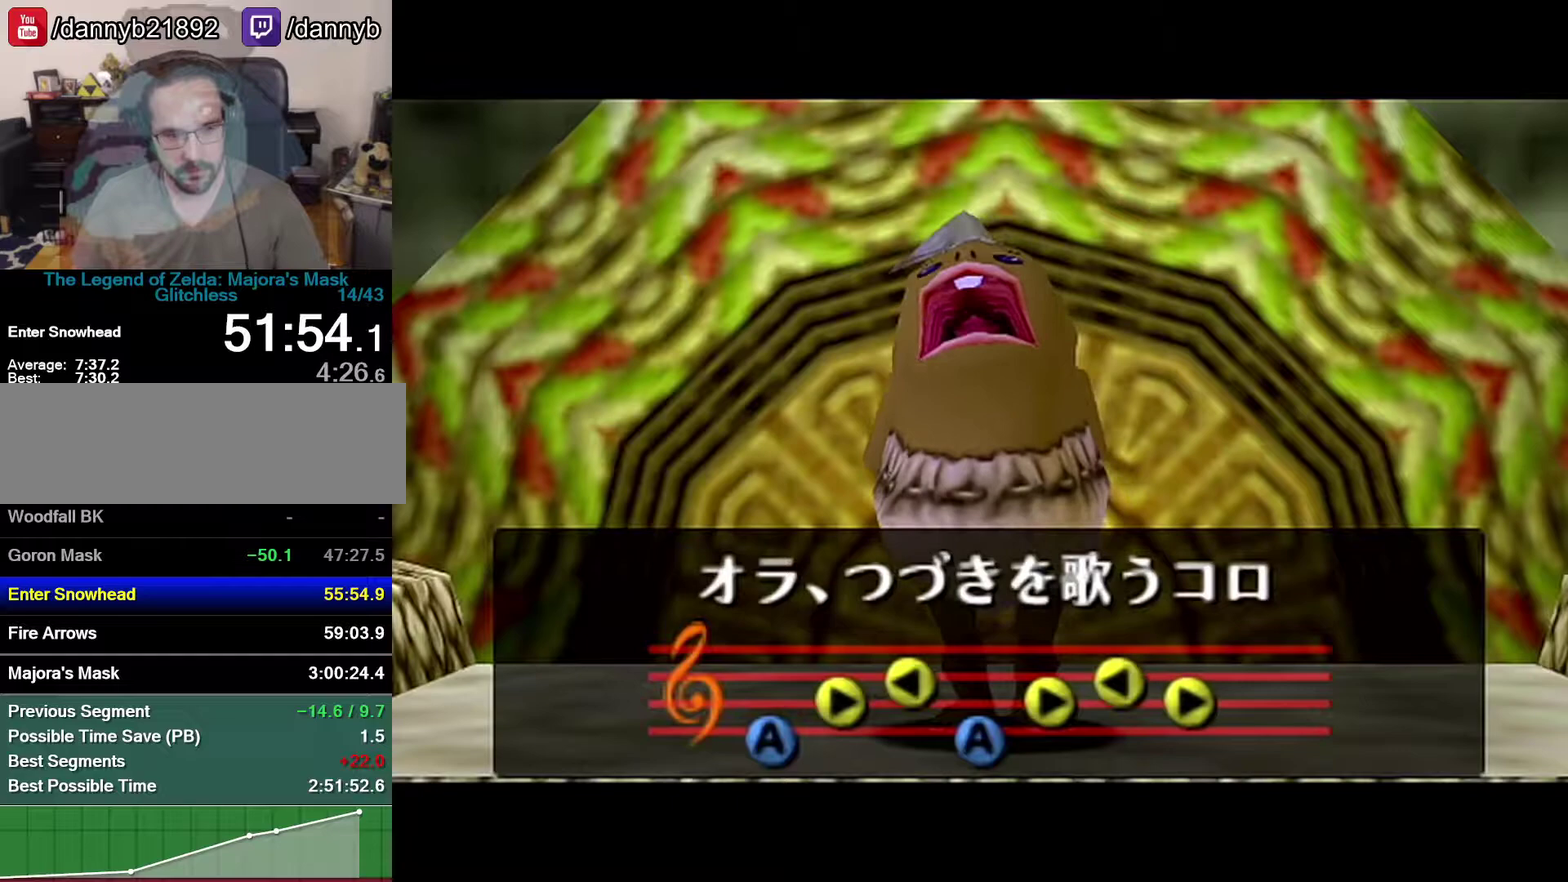
{"buttons": ["A"], "left_stick": "center", "events": [[50, "A", "down"], [50, "B", "up"], [117, "A", "up"], [117, "B", "down"], [217, "A", "down"], [217, "B", "up"], [267, "A", "up"], [267, "B", "down"], [333, "A", "down"], [333, "B", "up"]]}
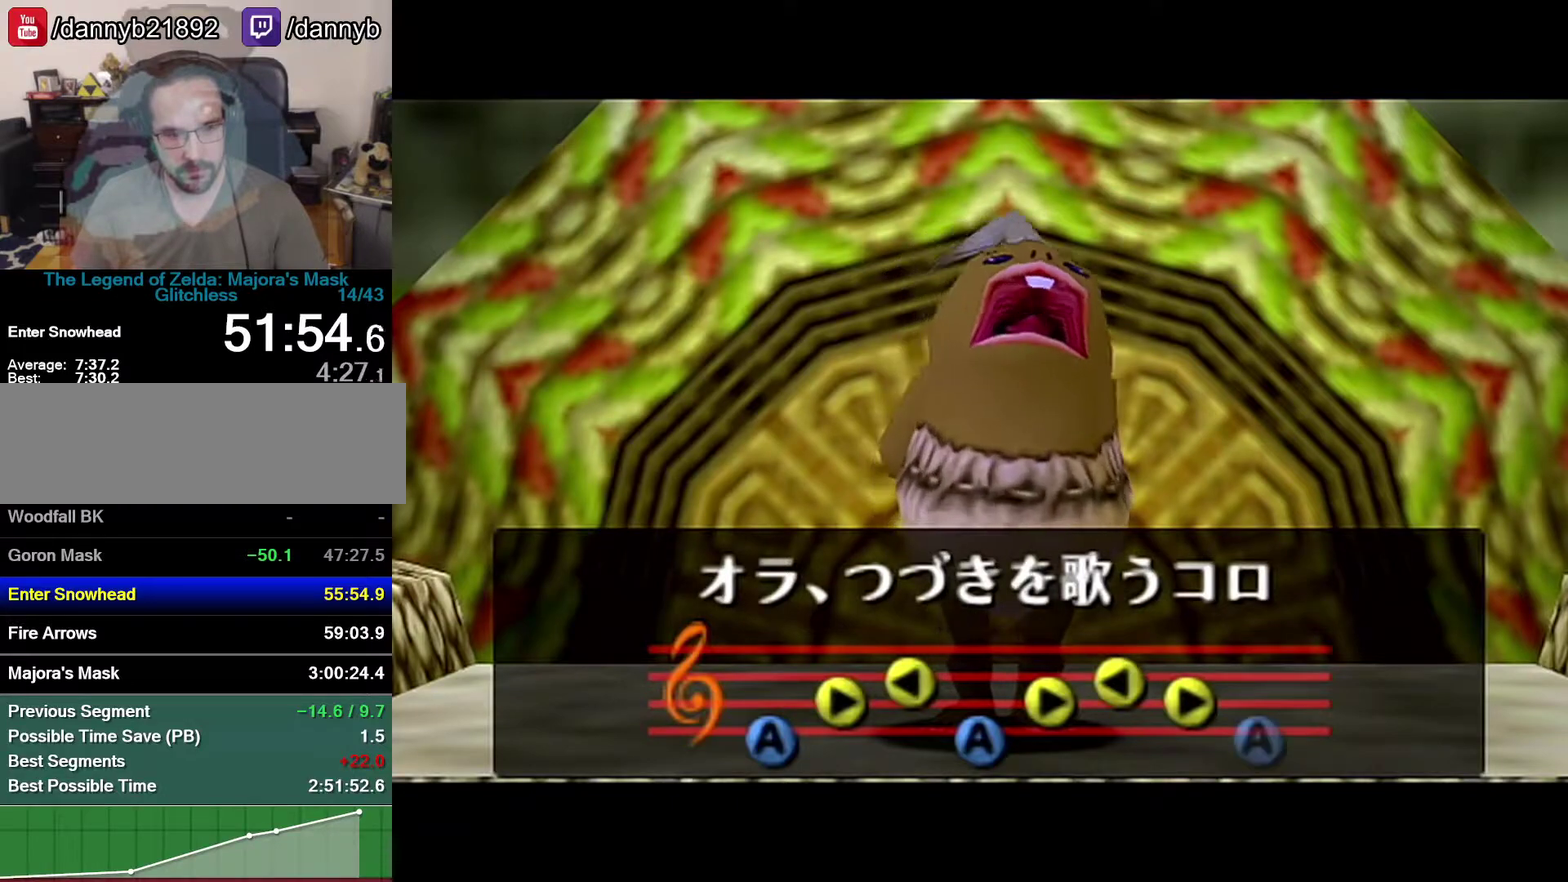
{"buttons": [], "left_stick": "center", "events": [[17, "A", "up"], [17, "B", "down"], [83, "B", "up"], [117, "A", "down"], [183, "A", "up"], [183, "B", "down"], [267, "B", "up"]]}
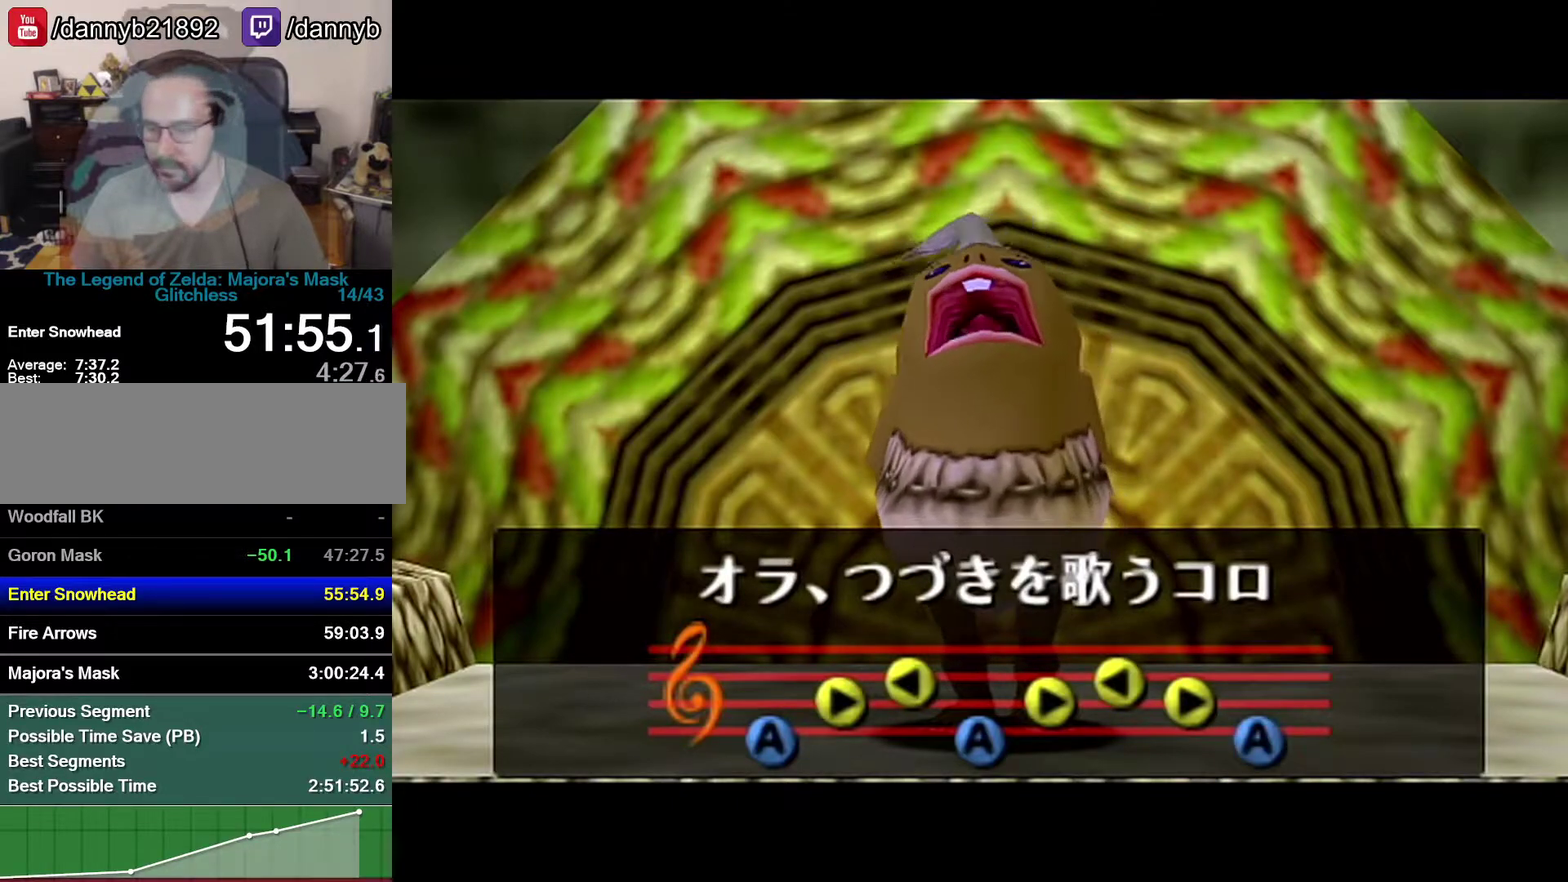
{"buttons": [], "left_stick": "center", "events": []}
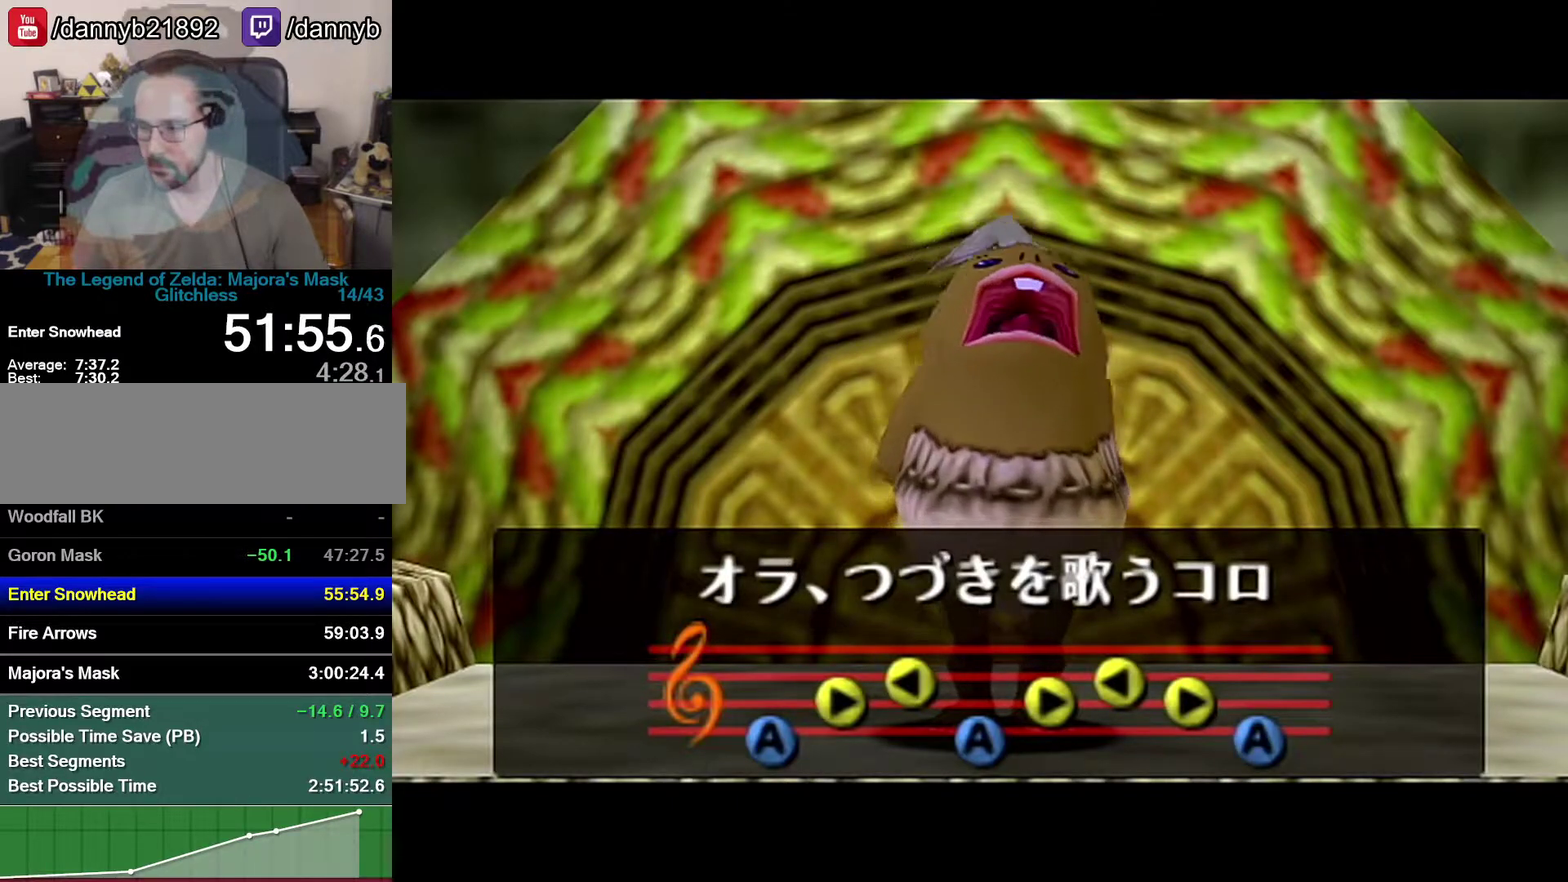
{"buttons": [], "left_stick": "center", "events": []}
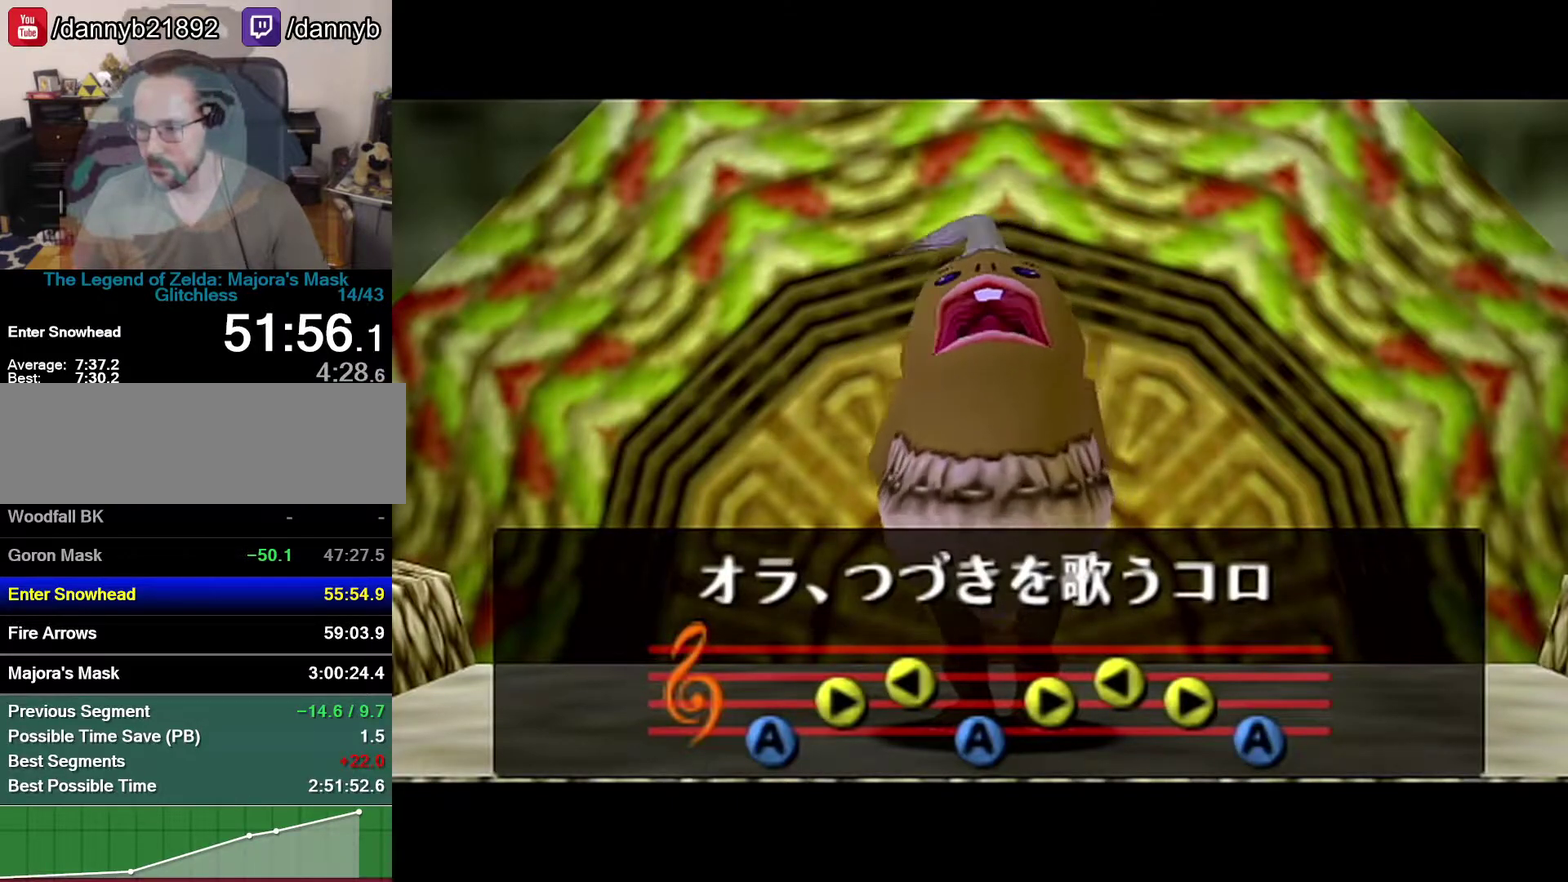
{"buttons": [], "left_stick": "center", "events": []}
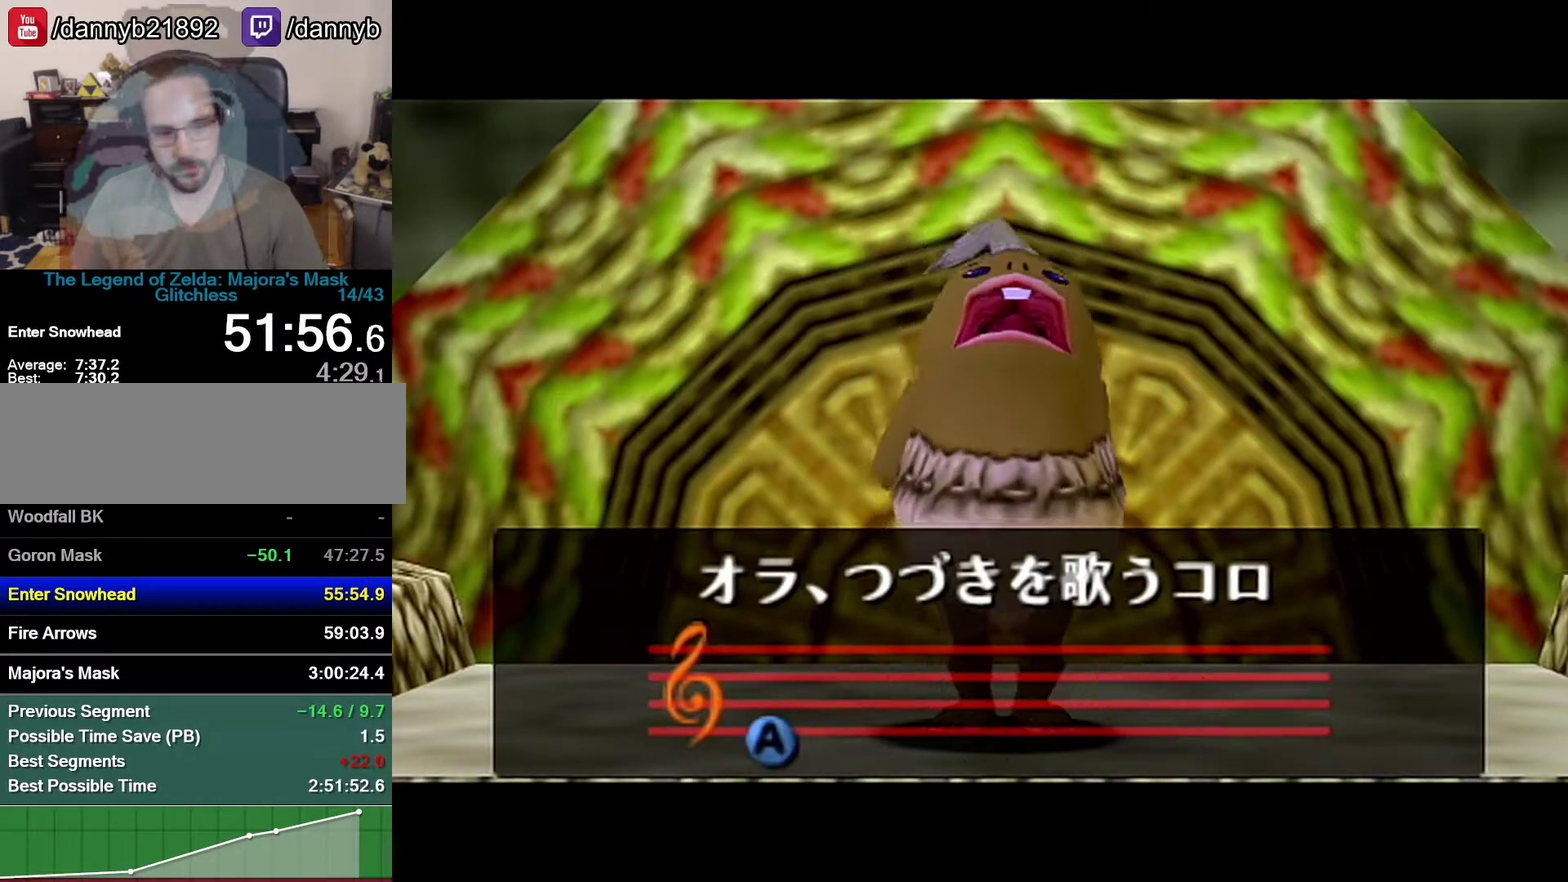
{"buttons": [], "left_stick": "center", "events": []}
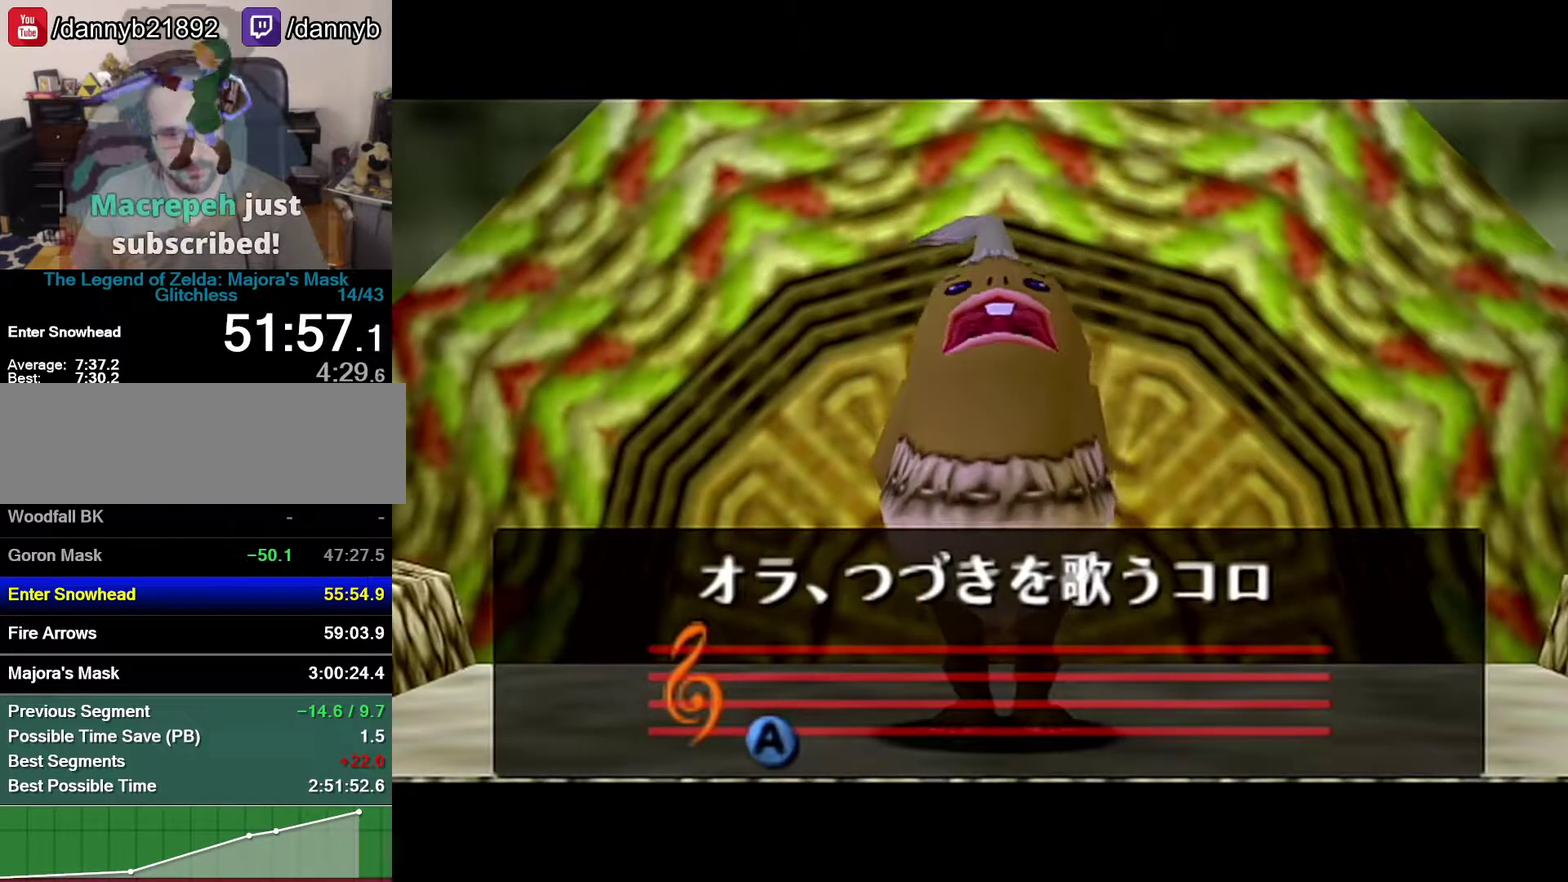
{"buttons": [], "left_stick": "center", "events": []}